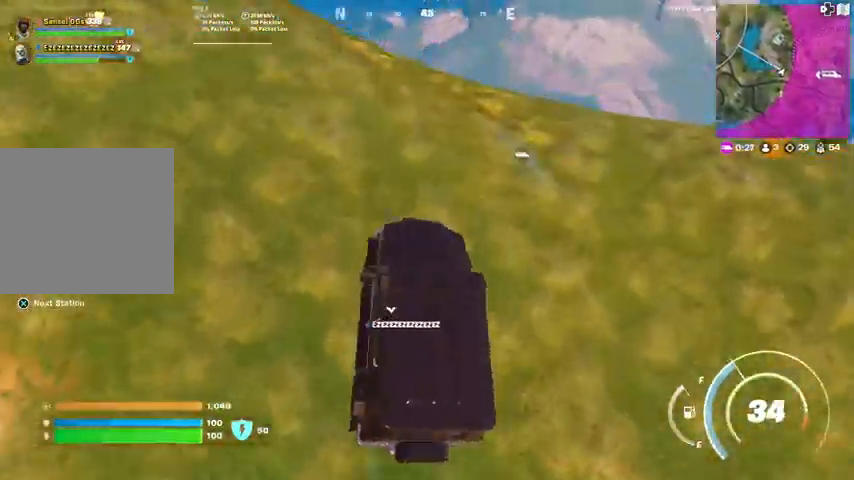
Gameplay with a controller (PlayStation layout); each line is a JSON object with the inputs held at the frame after it. "events" lists button and stick changes between this image and that frame as [ms after this image, input, new state], when the widget could be followed in between.
{"buttons": [], "left_stick": "up-left", "right_stick": "center"}
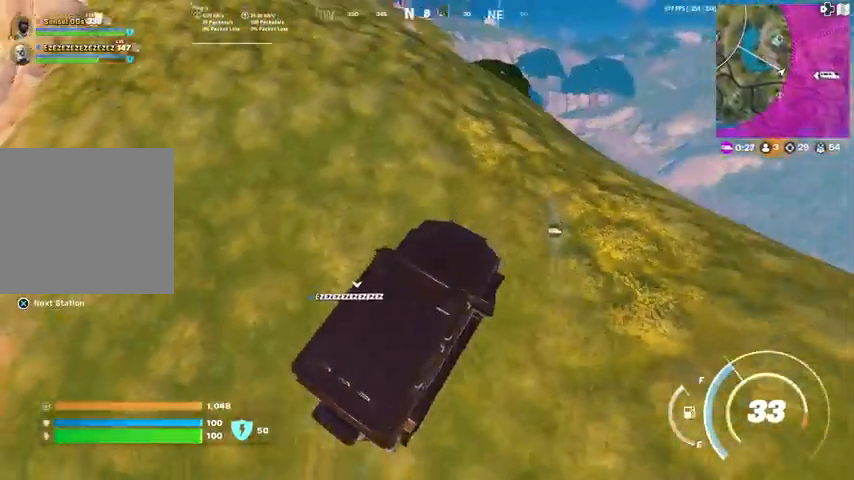
{"buttons": [], "left_stick": "up", "right_stick": "center", "events": [[400, "left_stick", "up"]]}
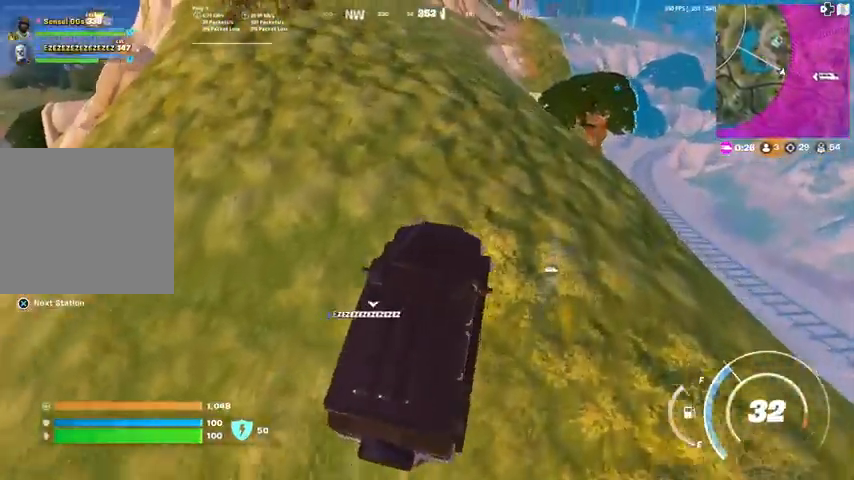
{"buttons": [], "left_stick": "up", "right_stick": "center", "events": [[234, "right_stick", "up-left"], [334, "right_stick", "center"]]}
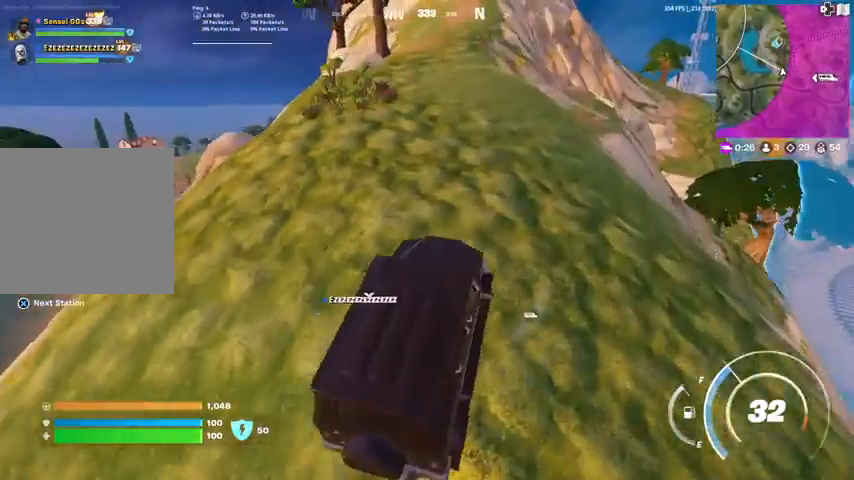
{"buttons": [], "left_stick": "up", "right_stick": "center"}
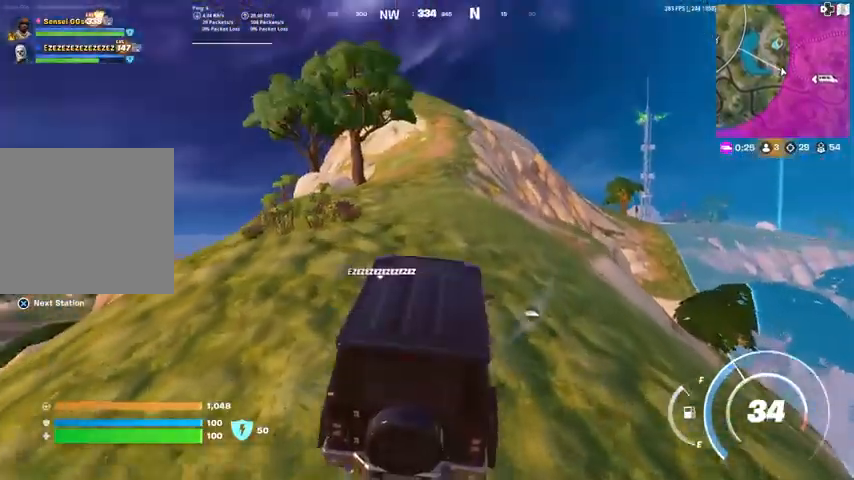
{"buttons": [], "left_stick": "up", "right_stick": "center", "events": []}
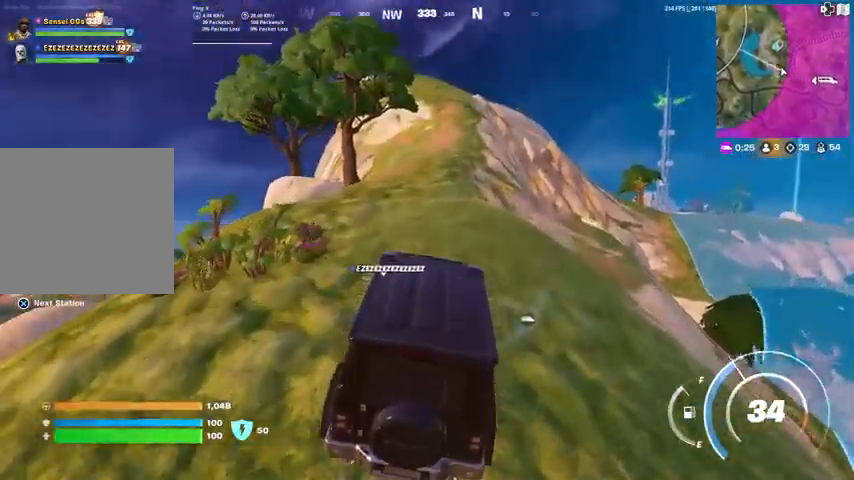
{"buttons": [], "left_stick": "up", "right_stick": "center", "events": []}
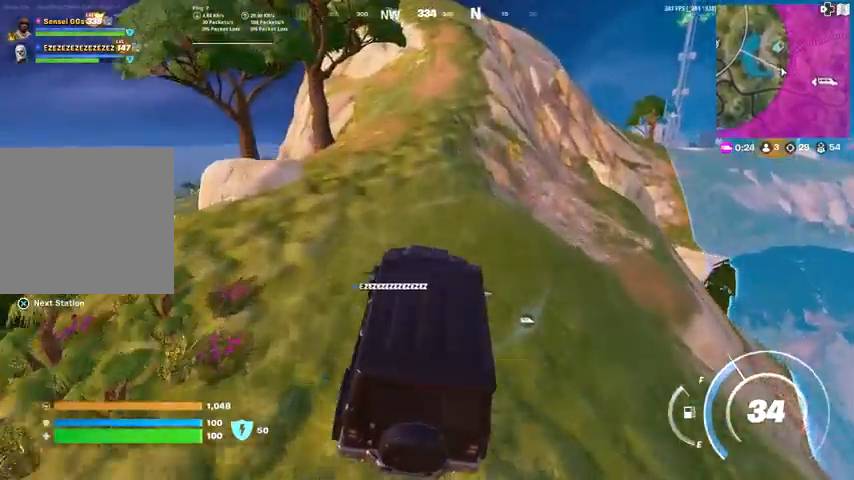
{"buttons": [], "left_stick": "up", "right_stick": "center", "events": []}
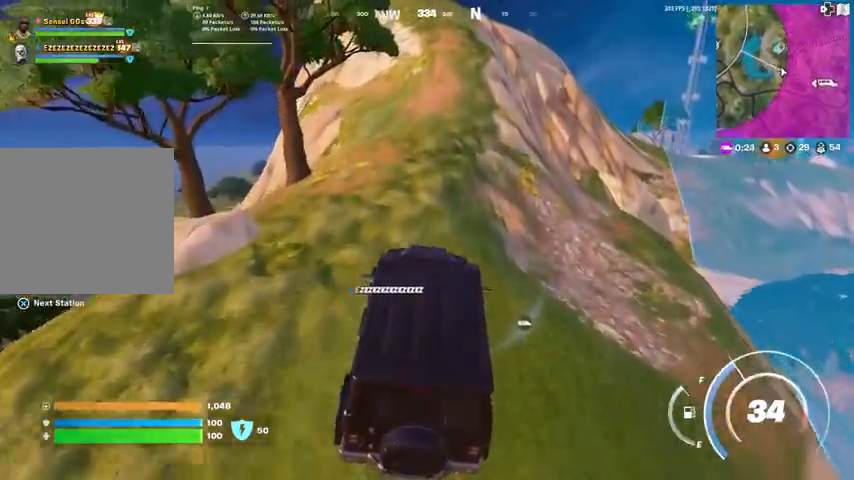
{"buttons": [], "left_stick": "up", "right_stick": "center", "events": []}
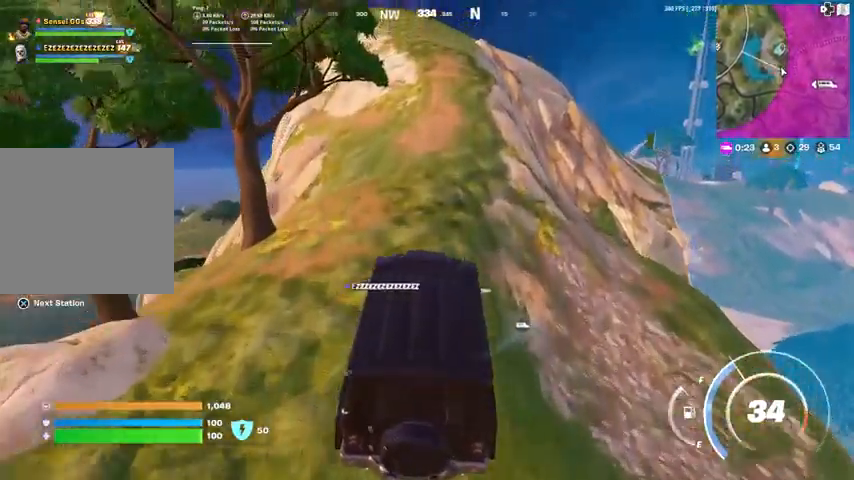
{"buttons": [], "left_stick": "up", "right_stick": "center", "events": [[401, "right_stick", "up"], [467, "right_stick", "center"]]}
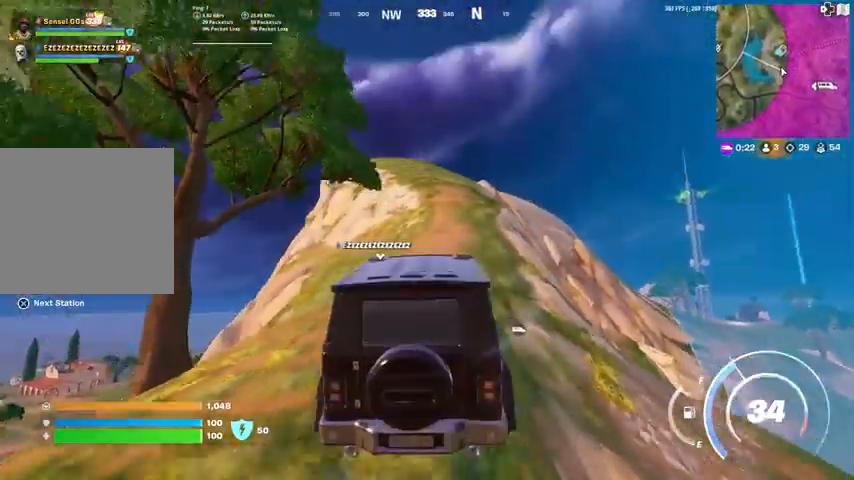
{"buttons": [], "left_stick": "up", "right_stick": "center", "events": []}
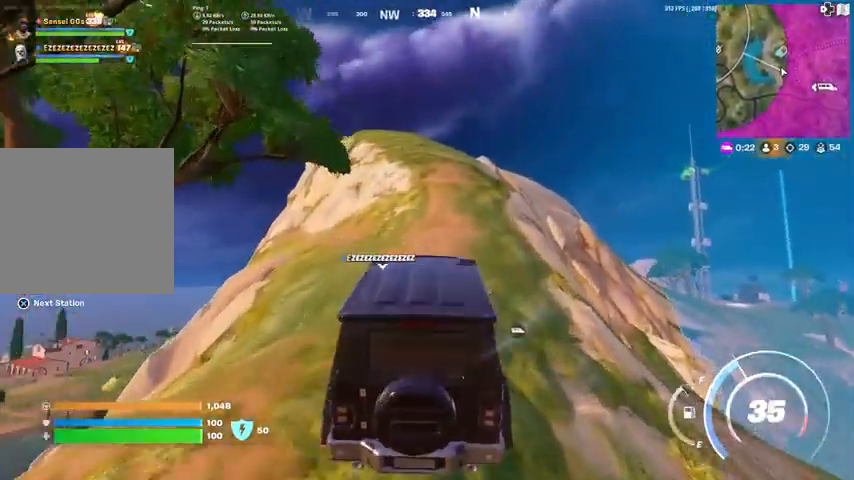
{"buttons": [], "left_stick": "up-right", "right_stick": "center", "events": [[300, "left_stick", "up-right"]]}
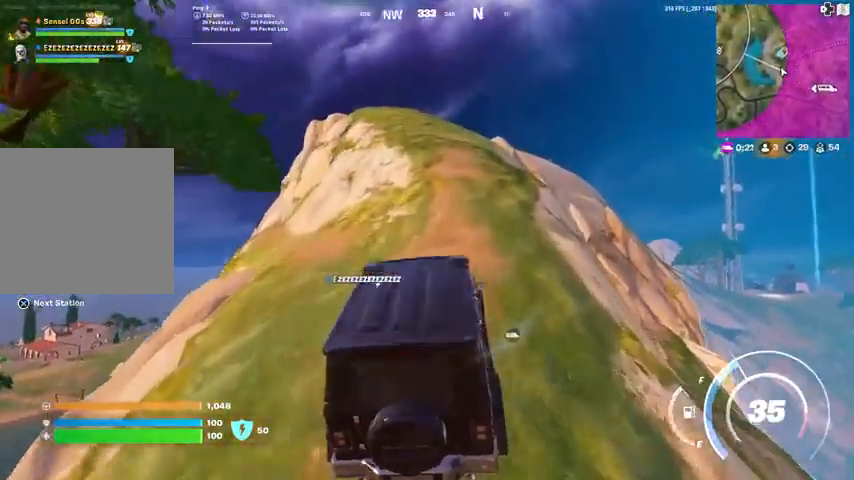
{"buttons": [], "left_stick": "up-right", "right_stick": "center", "events": []}
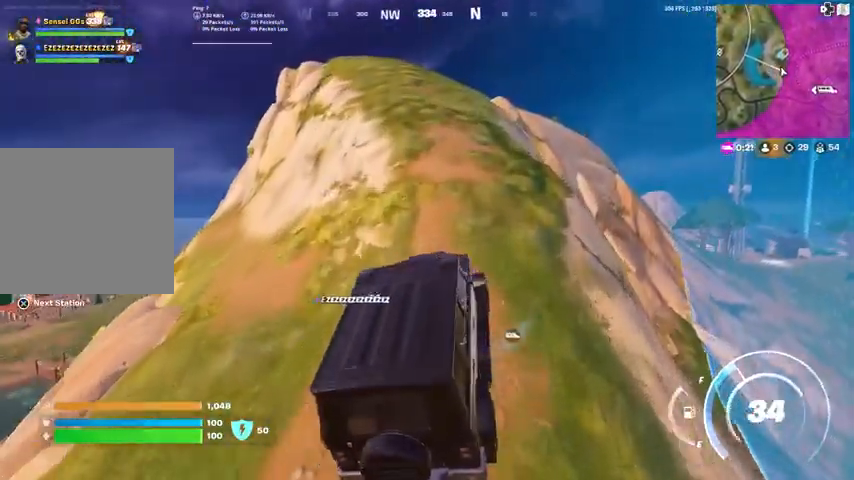
{"buttons": [], "left_stick": "up", "right_stick": "center", "events": [[334, "left_stick", "up"]]}
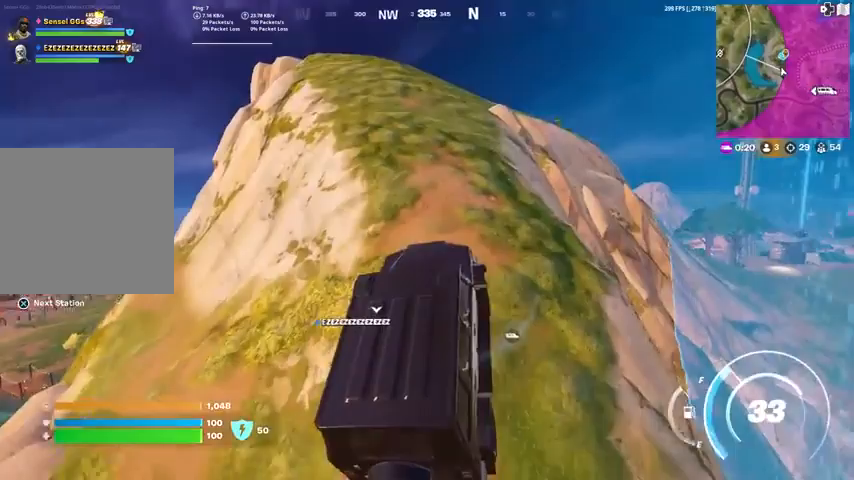
{"buttons": [], "left_stick": "up", "right_stick": "center", "events": []}
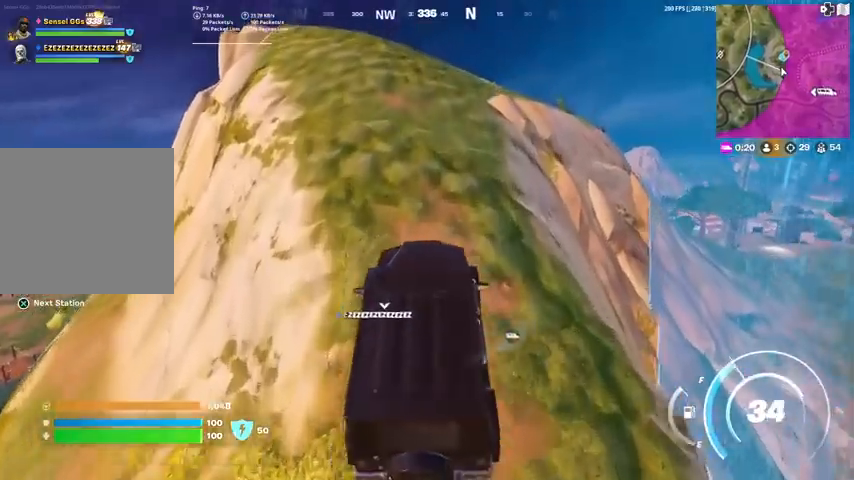
{"buttons": [], "left_stick": "up", "right_stick": "center", "events": []}
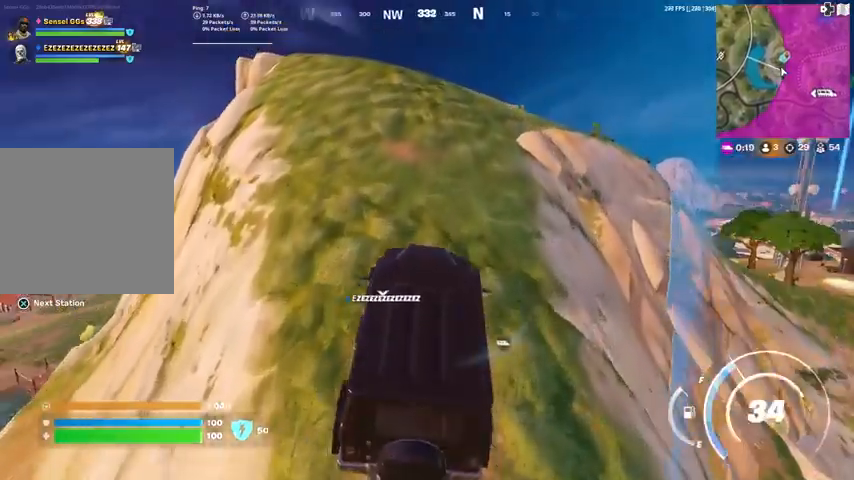
{"buttons": [], "left_stick": "up", "right_stick": "center", "events": []}
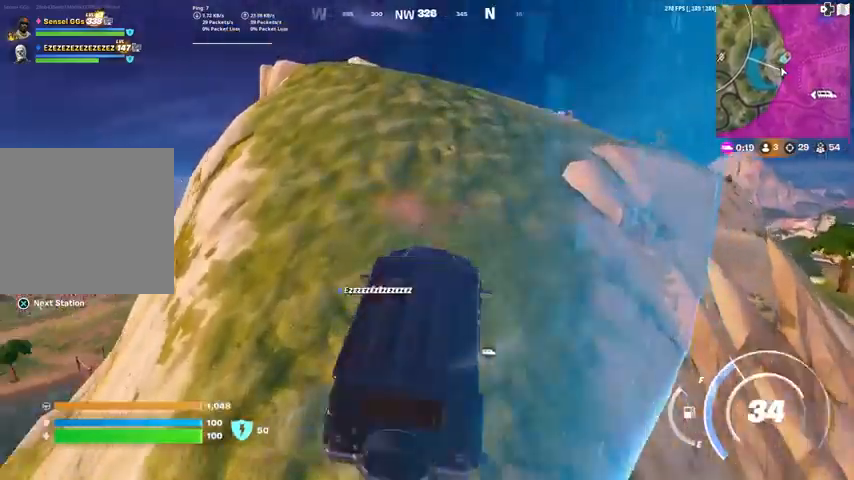
{"buttons": [], "left_stick": "up", "right_stick": "center", "events": []}
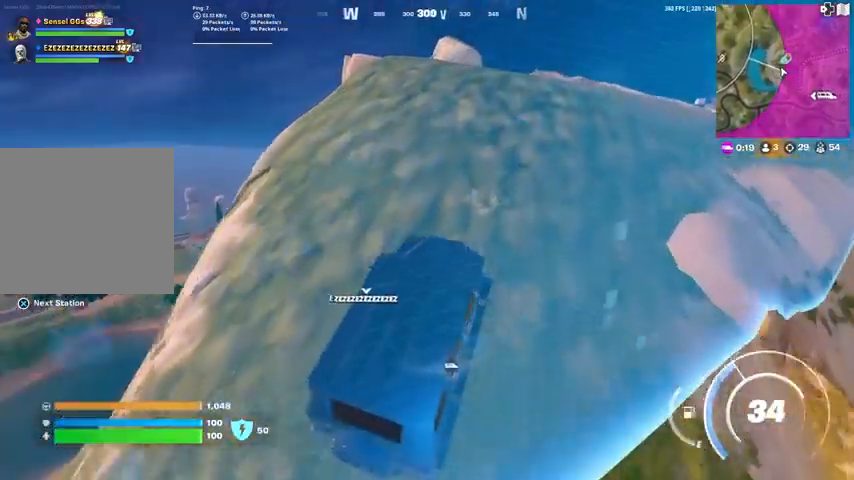
{"buttons": [], "left_stick": "up", "right_stick": "center", "events": []}
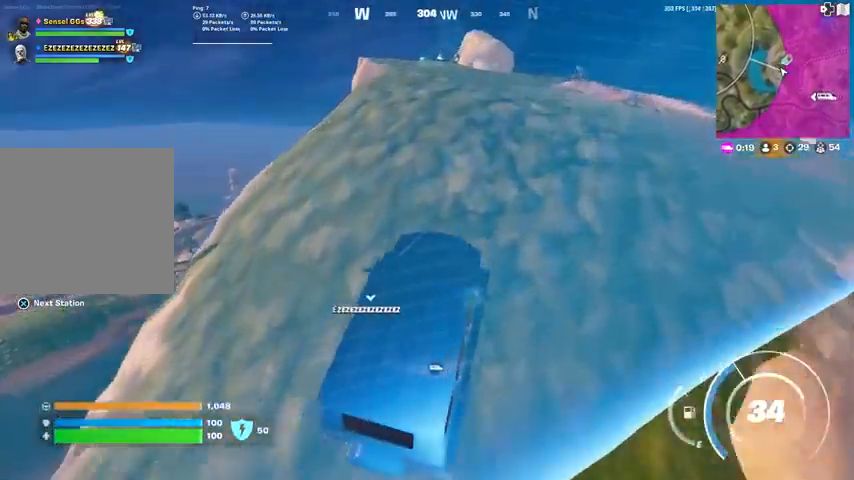
{"buttons": [], "left_stick": "up", "right_stick": "center", "events": []}
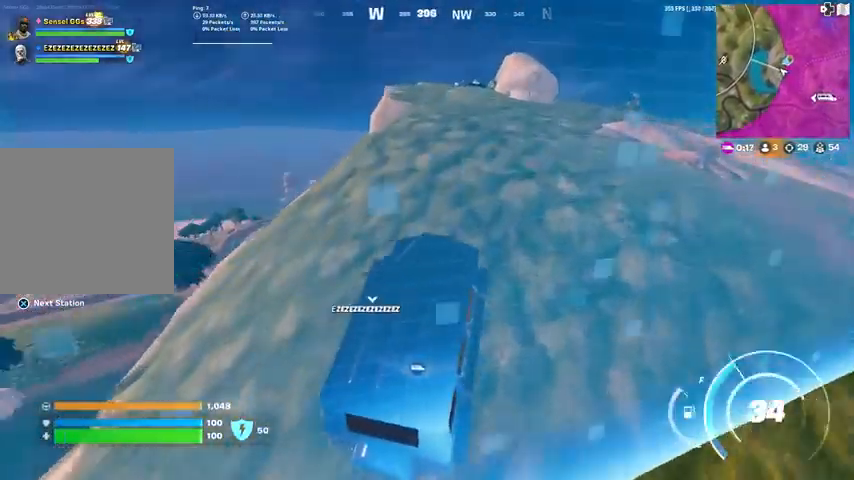
{"buttons": [], "left_stick": "up-right", "right_stick": "center", "events": [[500, "left_stick", "up-right"]]}
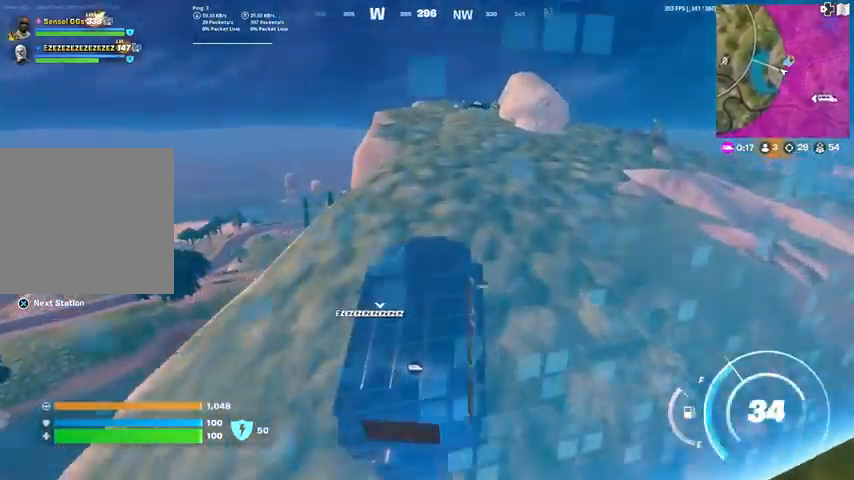
{"buttons": [], "left_stick": "up", "right_stick": "center", "events": [[467, "left_stick", "up"]]}
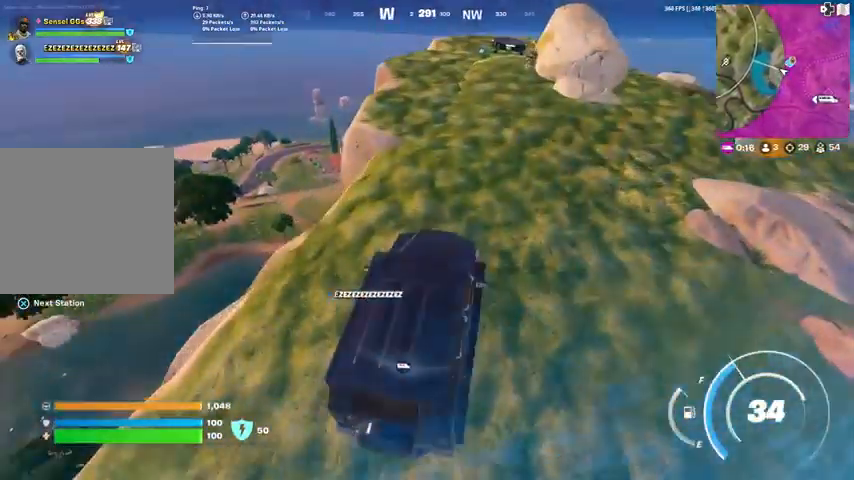
{"buttons": [], "left_stick": "up", "right_stick": "center", "events": []}
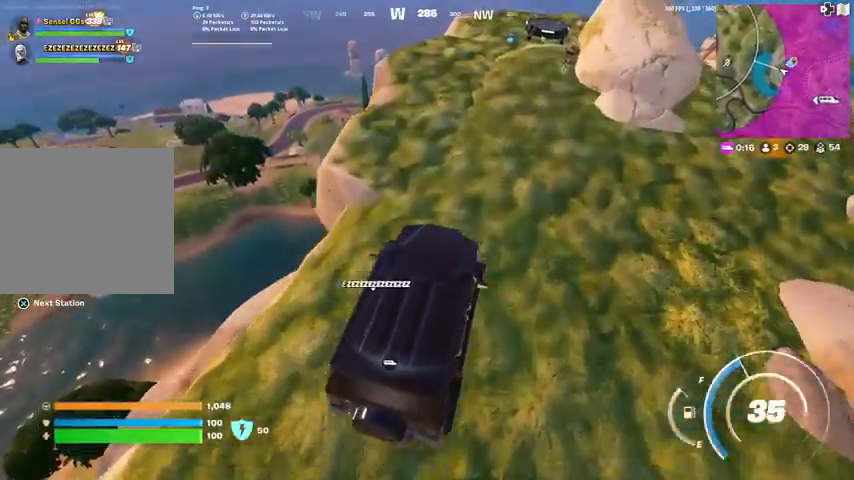
{"buttons": [], "left_stick": "up", "right_stick": "center", "events": []}